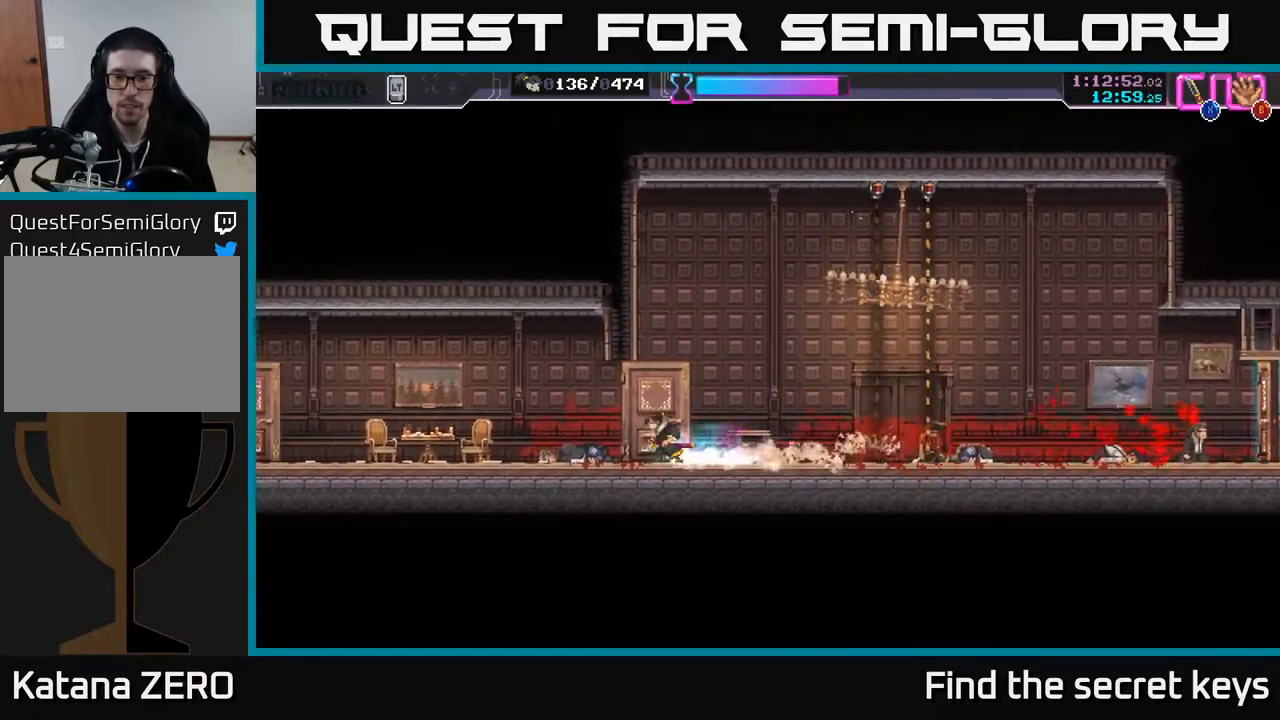
Gameplay with a controller (Xbox layout); each line is a JSON object with the inputs held at the frame after it. "events" lists button and stick changes between this image and that frame as [ms after this image, input, new state], when the widget could be followed in between.
{"buttons": [], "left_stick": "right", "right_stick": "center", "events": [[17, "left_stick", "center"], [400, "left_stick", "right"]]}
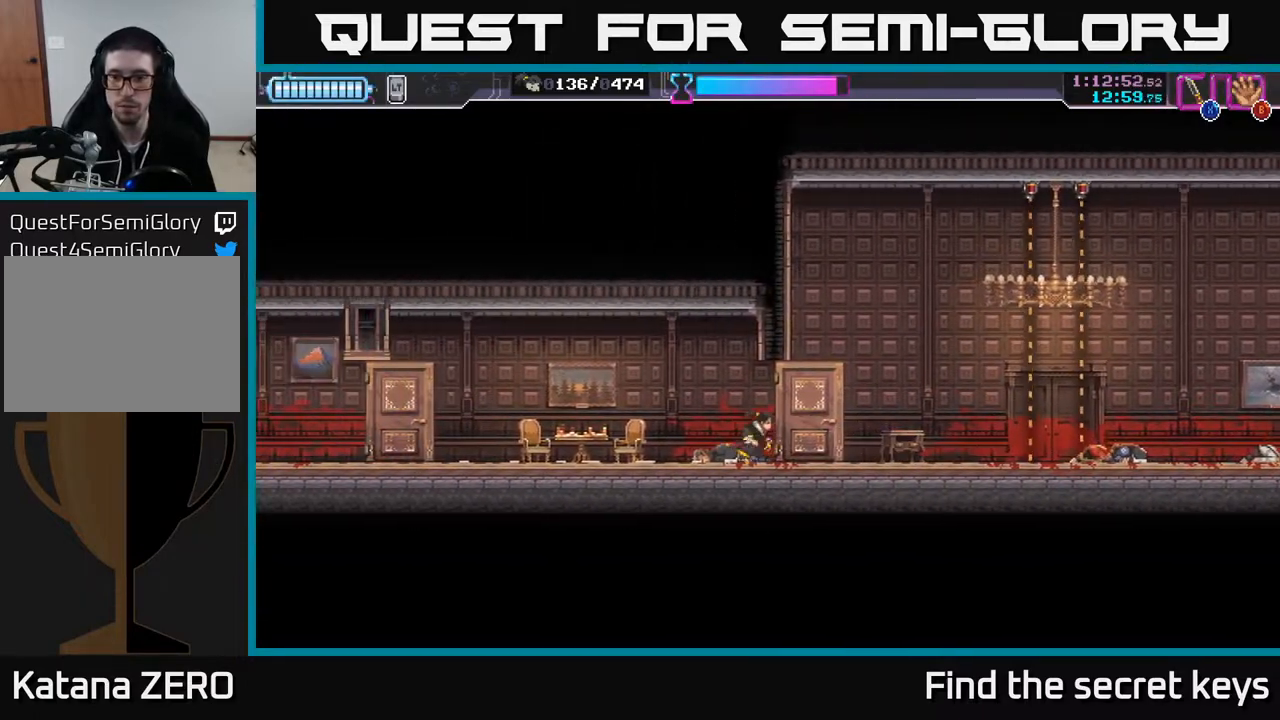
{"buttons": [], "left_stick": "right", "right_stick": "center", "events": []}
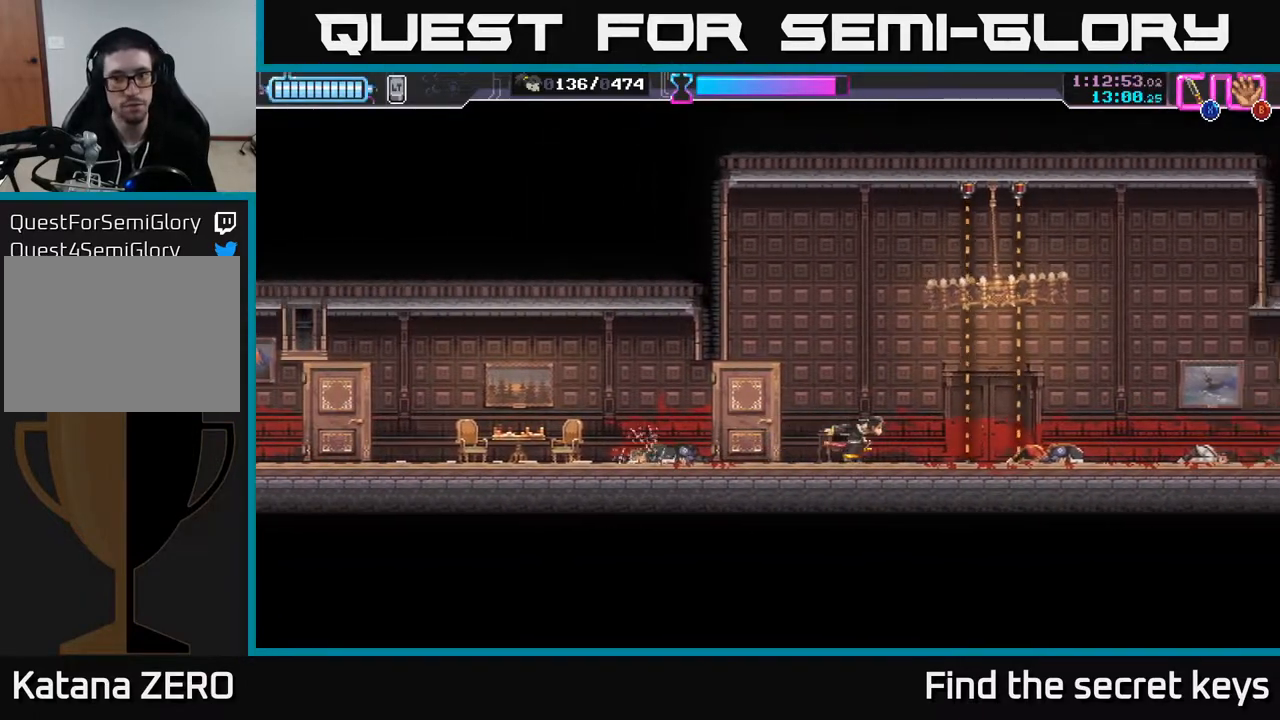
{"buttons": [], "left_stick": "center", "right_stick": "center", "events": [[83, "R2", "down"], [317, "R2", "up"], [500, "left_stick", "center"]]}
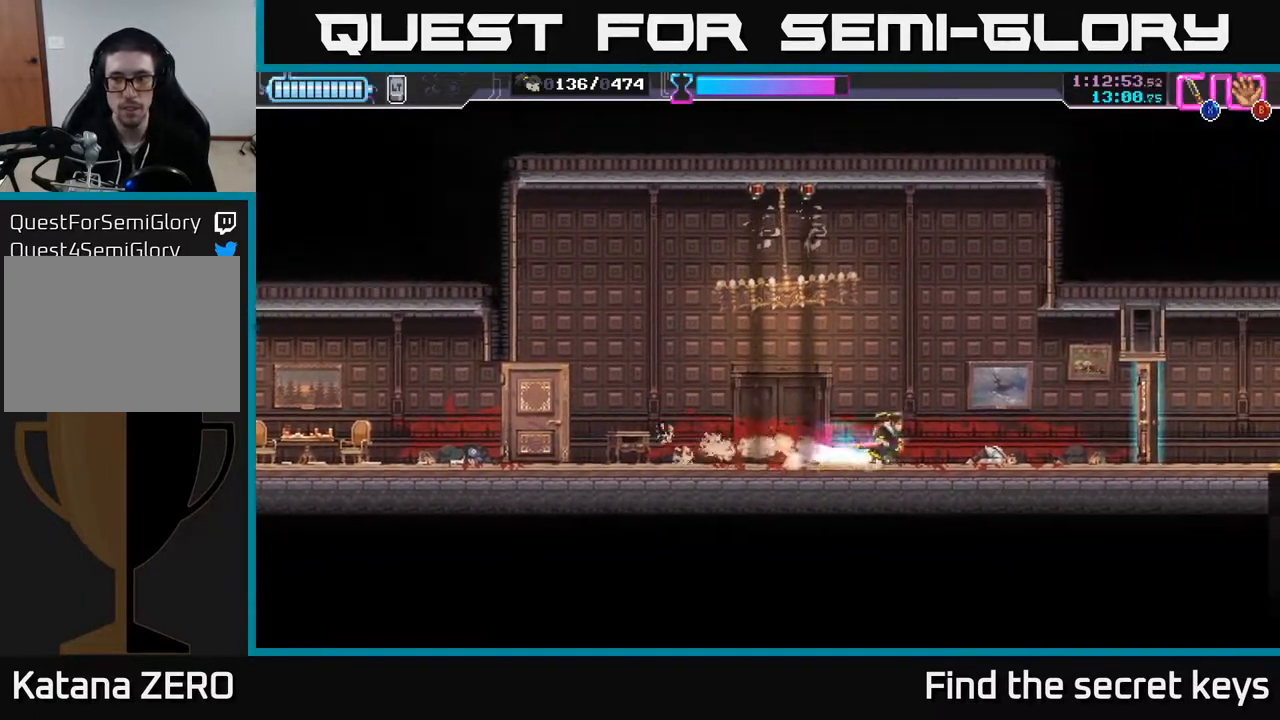
{"buttons": [], "left_stick": "center", "right_stick": "center", "events": []}
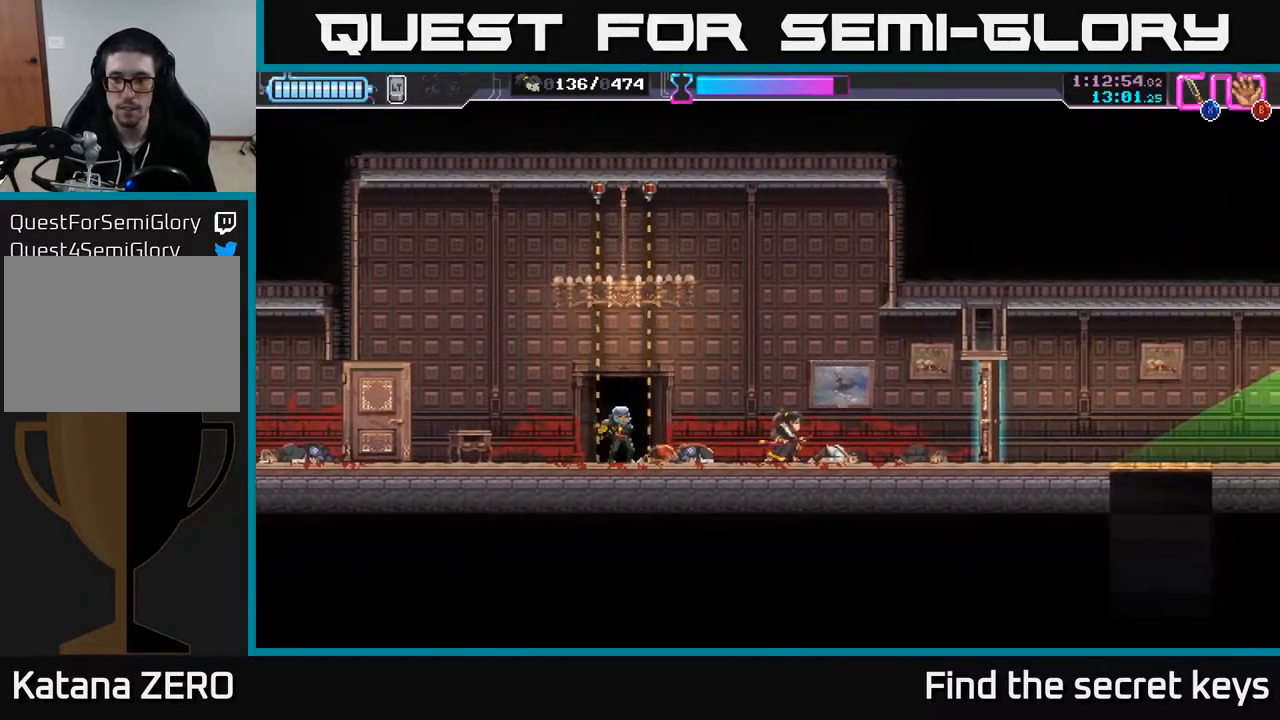
{"buttons": ["R2"], "left_stick": "left", "right_stick": "center", "events": [[33, "left_stick", "right"], [267, "left_stick", "left"], [350, "R2", "down"]]}
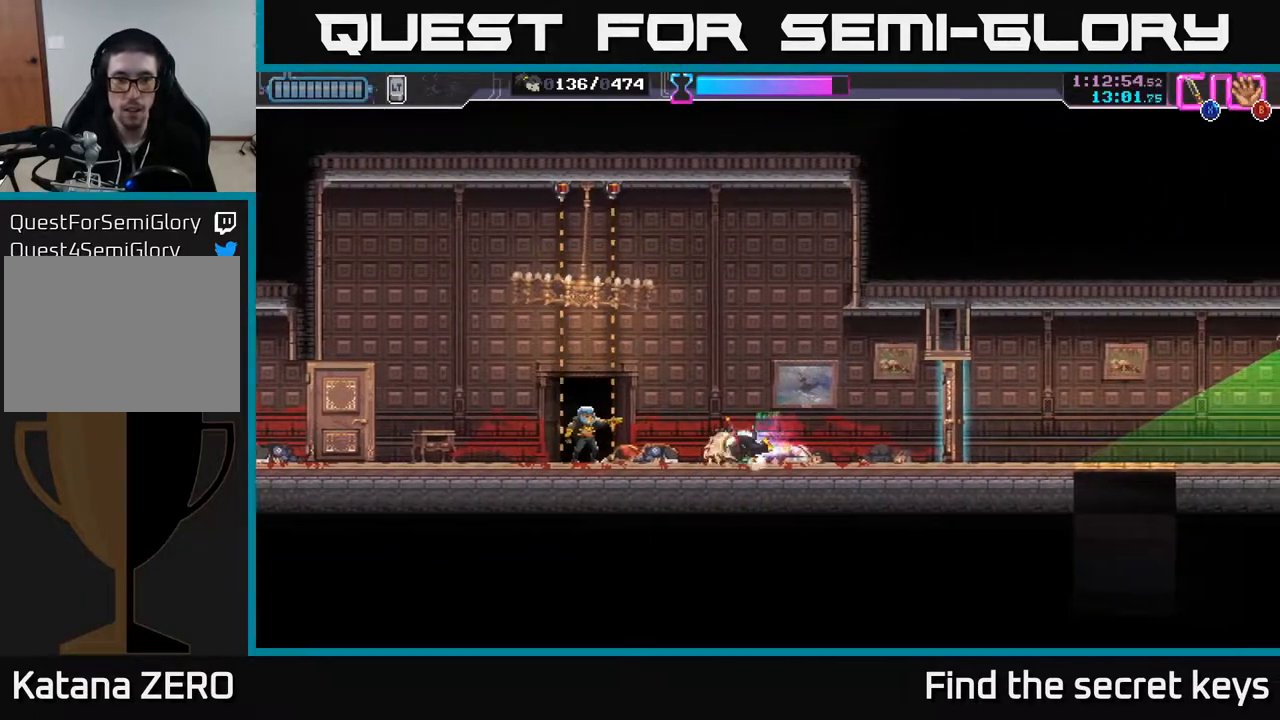
{"buttons": [], "left_stick": "right", "right_stick": "center", "events": [[67, "R2", "up"], [100, "X", "down"], [183, "A", "down"], [200, "A", "up"], [200, "X", "up"], [217, "A", "down"], [250, "X", "down"], [283, "R2", "down"], [333, "R2", "up"], [333, "X", "up"], [333, "left_stick", "right"], [383, "X", "down"], [400, "R2", "down"], [467, "X", "up"], [483, "A", "up"], [500, "R2", "up"]]}
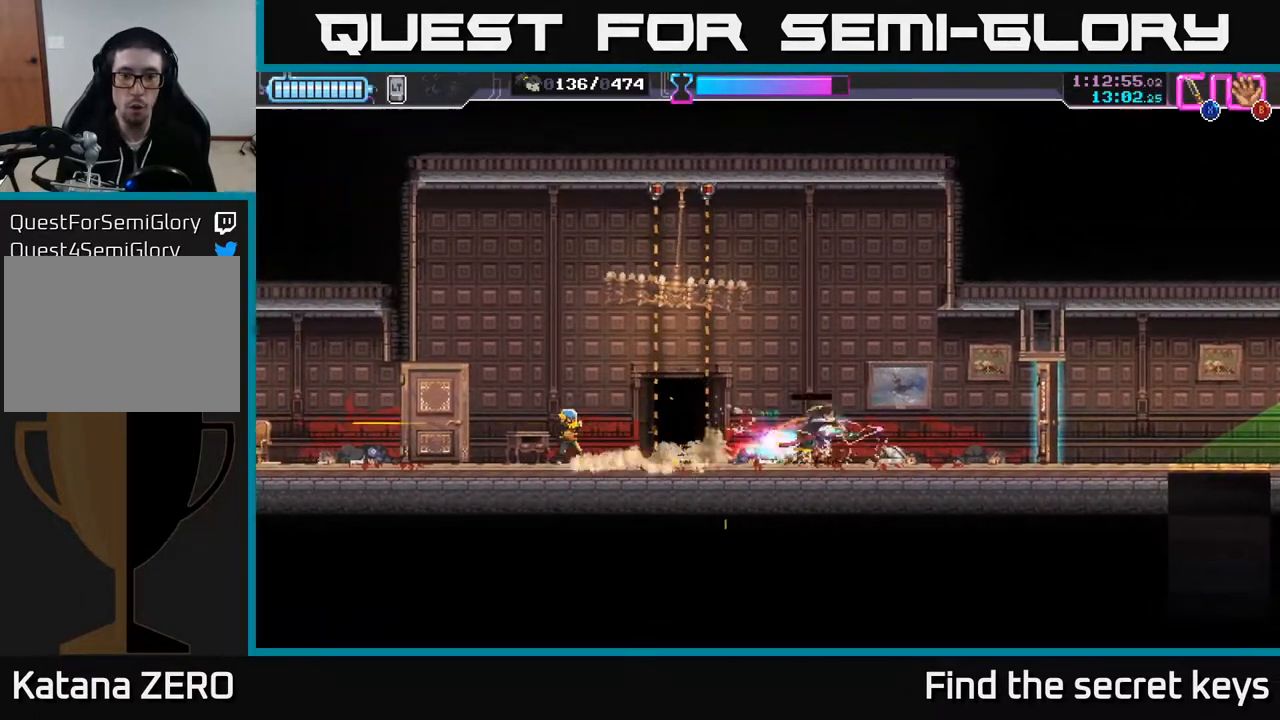
{"buttons": [], "left_stick": "center", "right_stick": "center", "events": [[33, "R2", "down"], [133, "R2", "up"], [400, "left_stick", "center"]]}
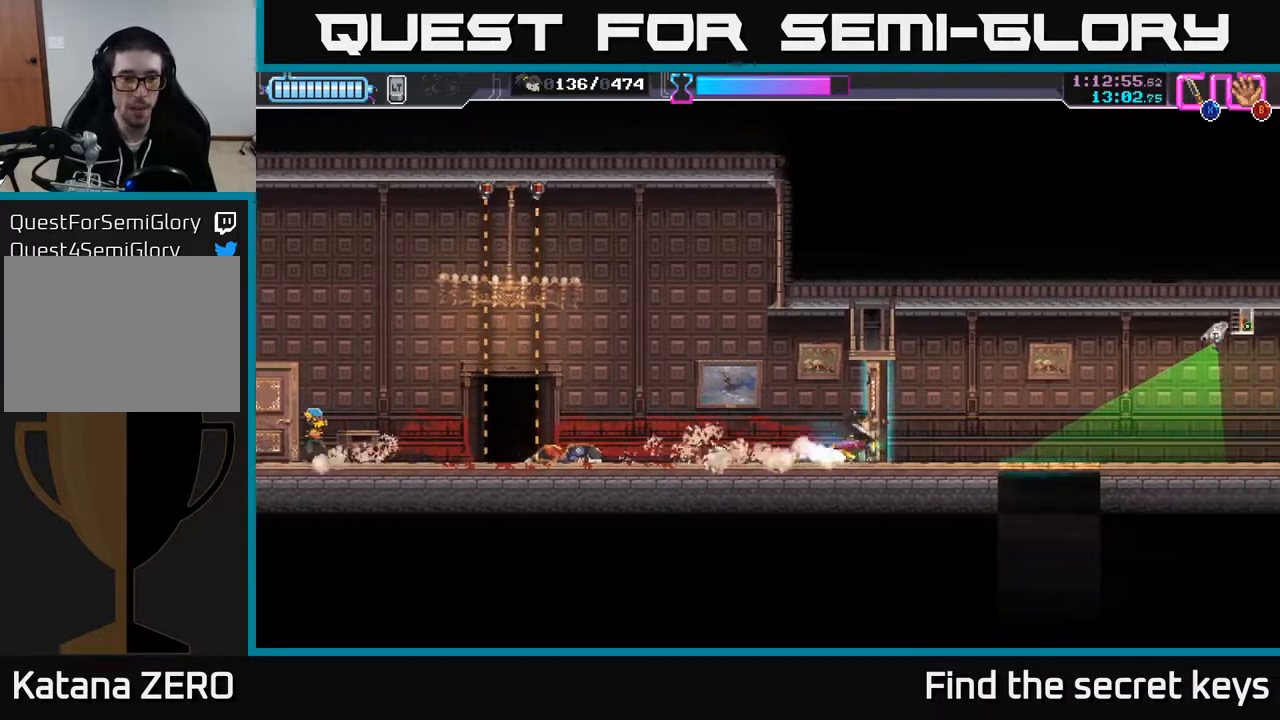
{"buttons": [], "left_stick": "right", "right_stick": "center", "events": [[50, "left_stick", "left"], [133, "left_stick", "center"], [183, "left_stick", "right"], [250, "X", "down"], [350, "X", "up"]]}
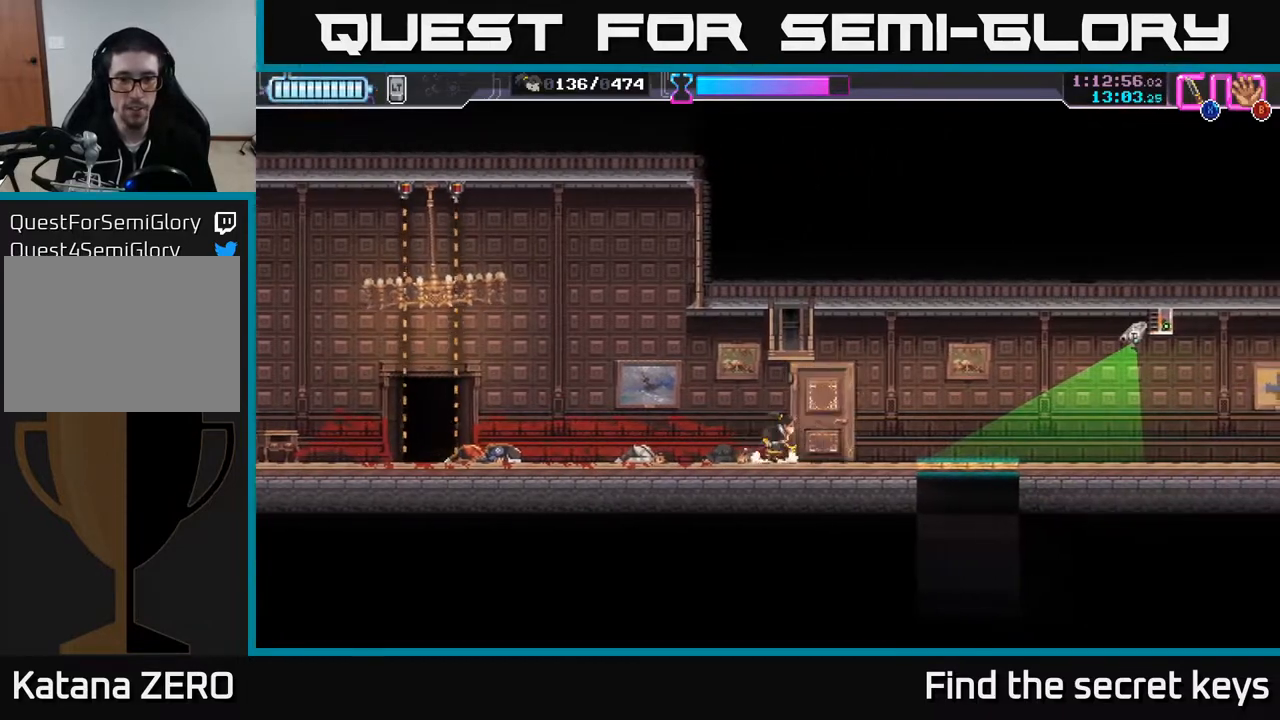
{"buttons": [], "left_stick": "down", "right_stick": "center", "events": [[100, "R2", "down"], [233, "R2", "up"], [317, "left_stick", "center"], [367, "left_stick", "down"], [433, "X", "down"], [500, "X", "up"]]}
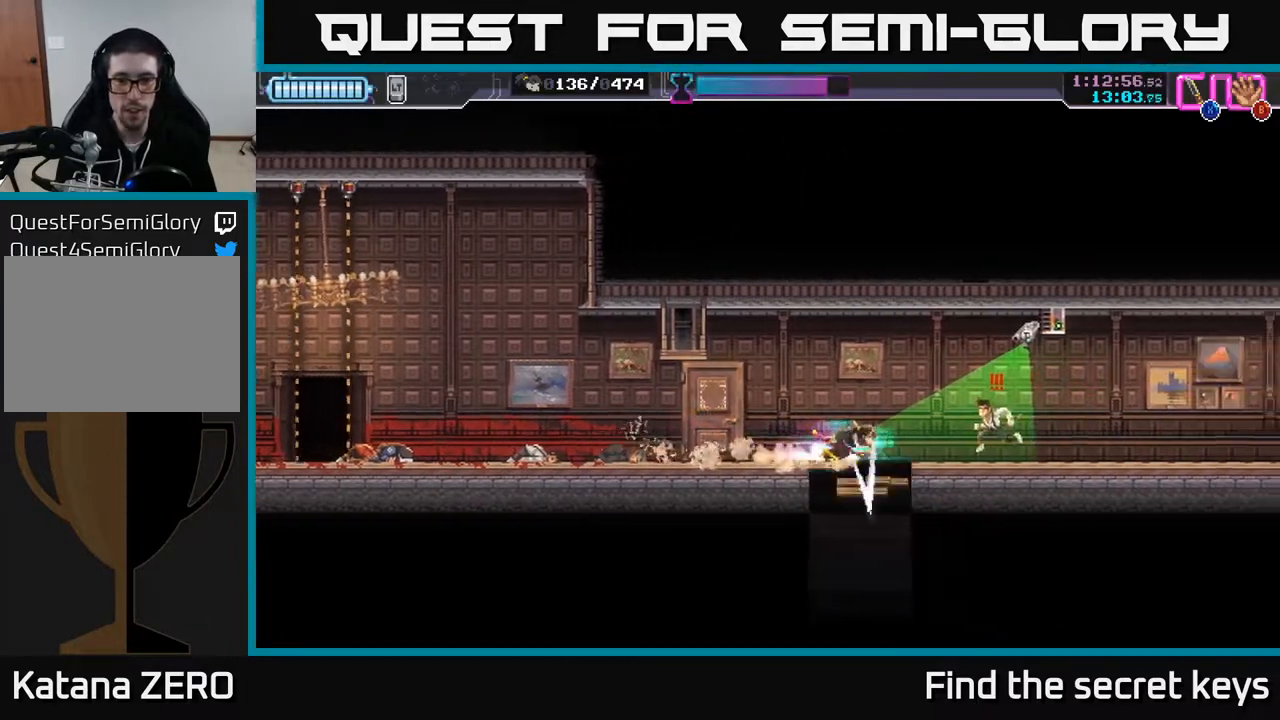
{"buttons": [], "left_stick": "down", "right_stick": "center", "events": [[33, "X", "down"], [100, "A", "down"], [117, "X", "up"], [183, "A", "up"], [433, "R2", "down"], [500, "R2", "up"]]}
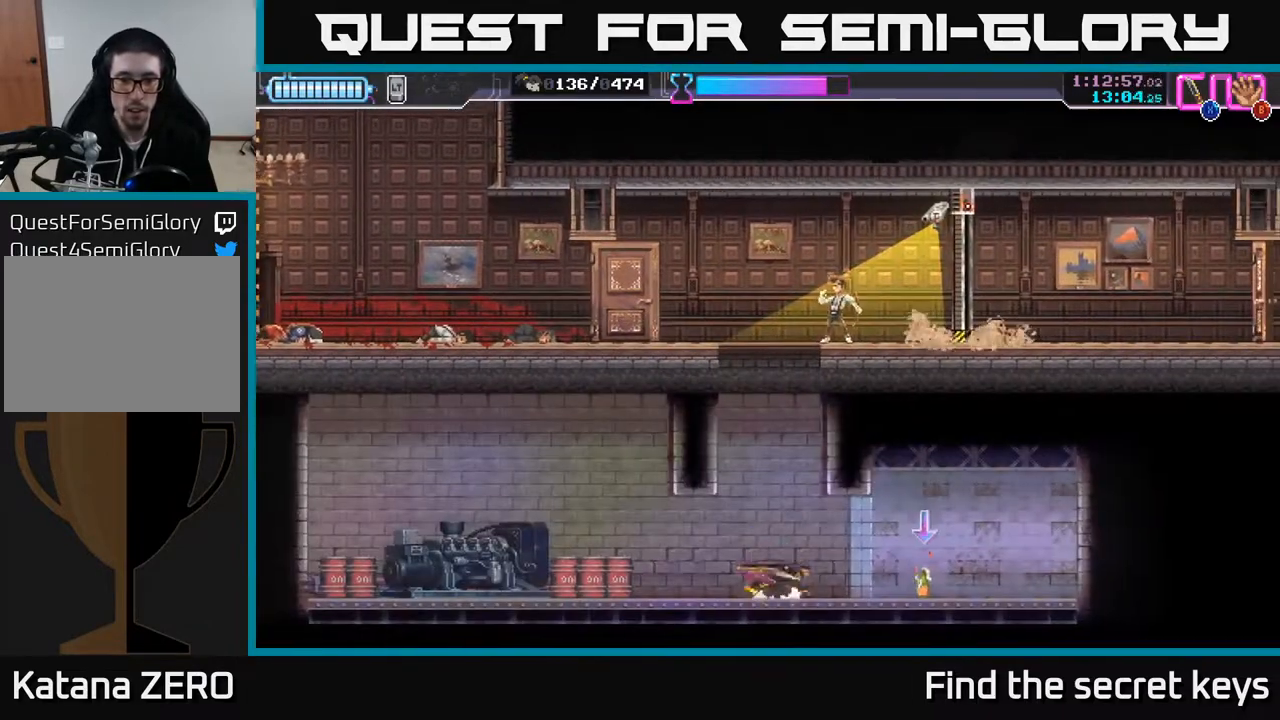
{"buttons": [], "left_stick": "left", "right_stick": "center", "events": [[50, "left_stick", "right"], [367, "left_stick", "left"]]}
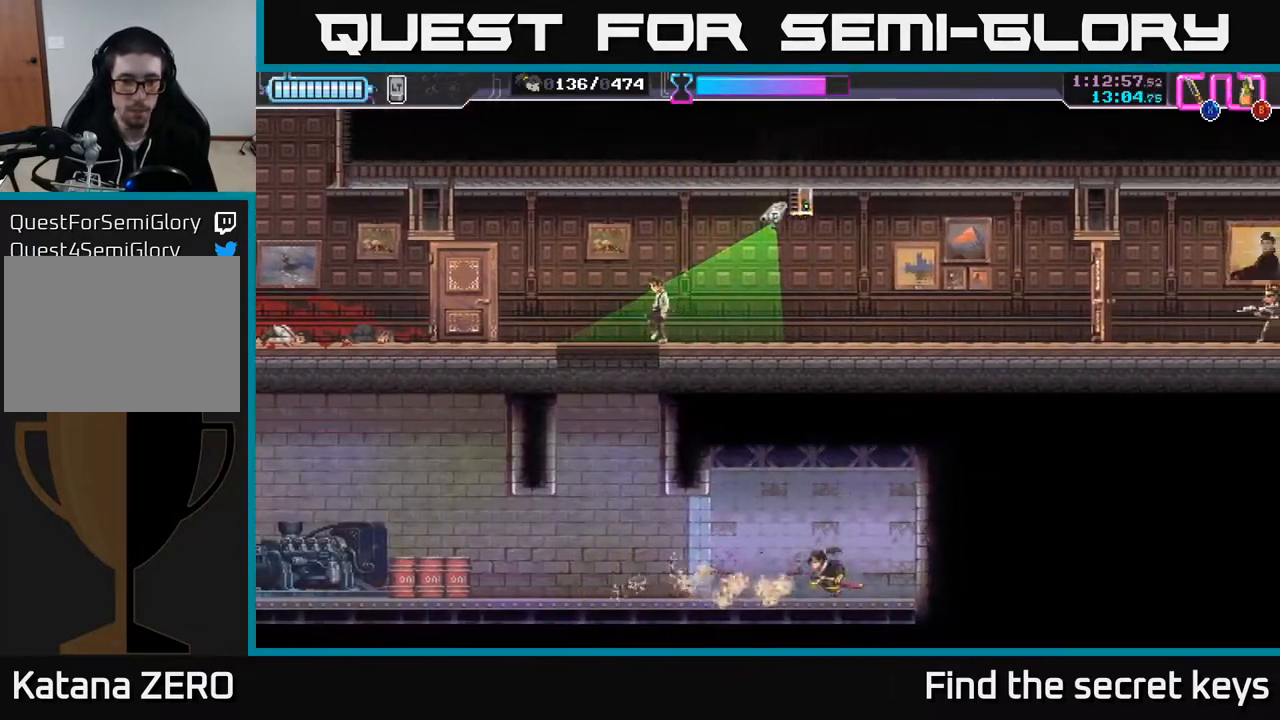
{"buttons": [], "left_stick": "right", "right_stick": "center", "events": [[67, "left_stick", "center"], [117, "left_stick", "left"], [217, "B", "down"], [283, "B", "up"], [300, "left_stick", "right"]]}
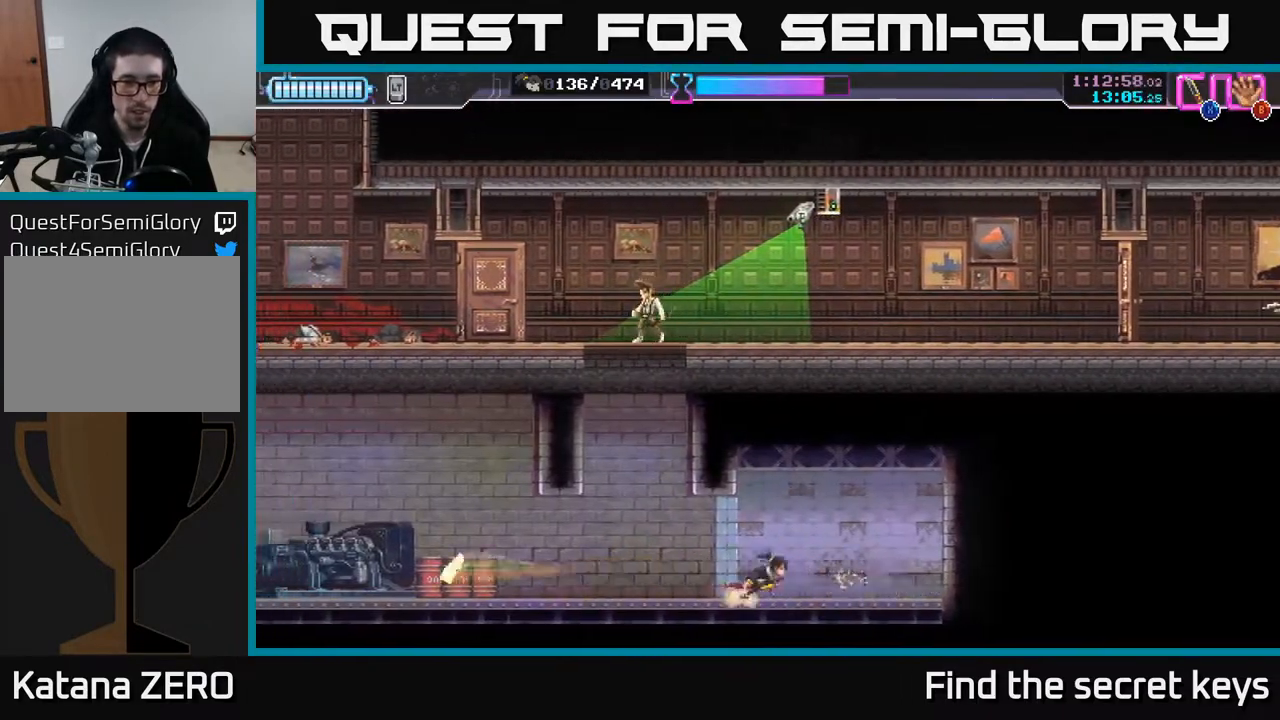
{"buttons": [], "left_stick": "center", "right_stick": "center", "events": [[33, "R2", "down"], [150, "R2", "up"], [183, "left_stick", "center"]]}
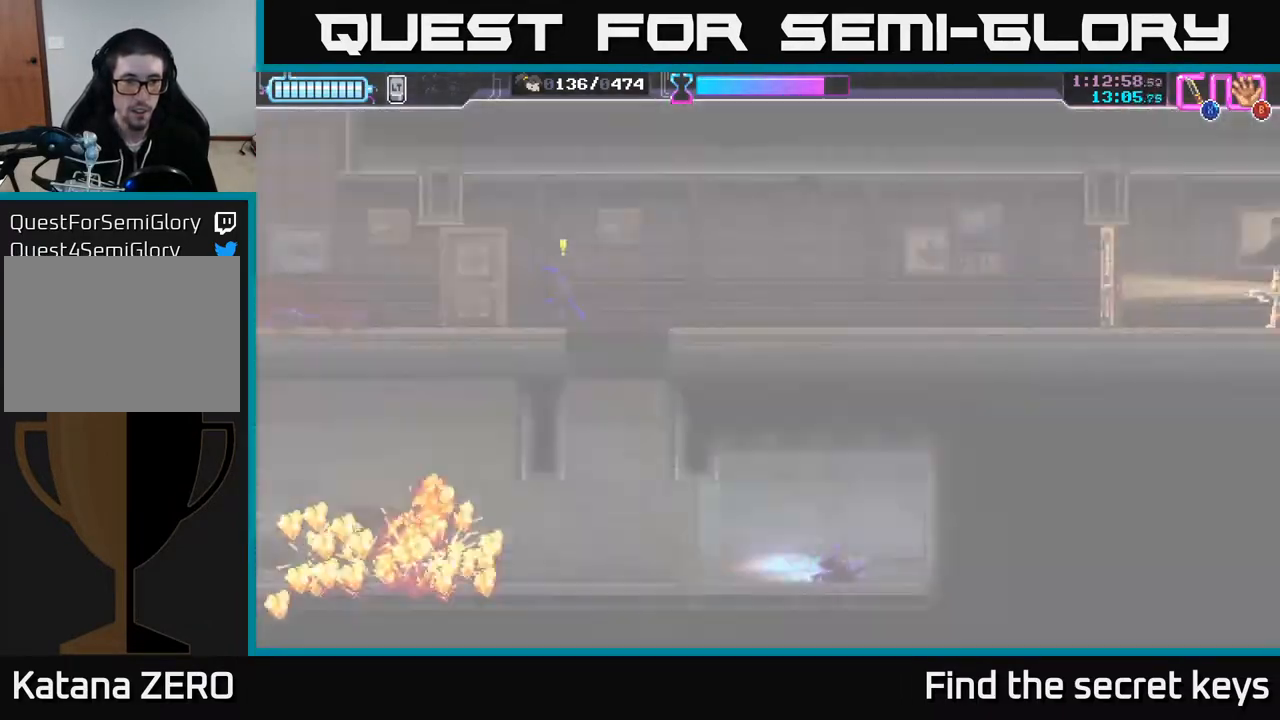
{"buttons": [], "left_stick": "left", "right_stick": "center", "events": [[267, "left_stick", "left"]]}
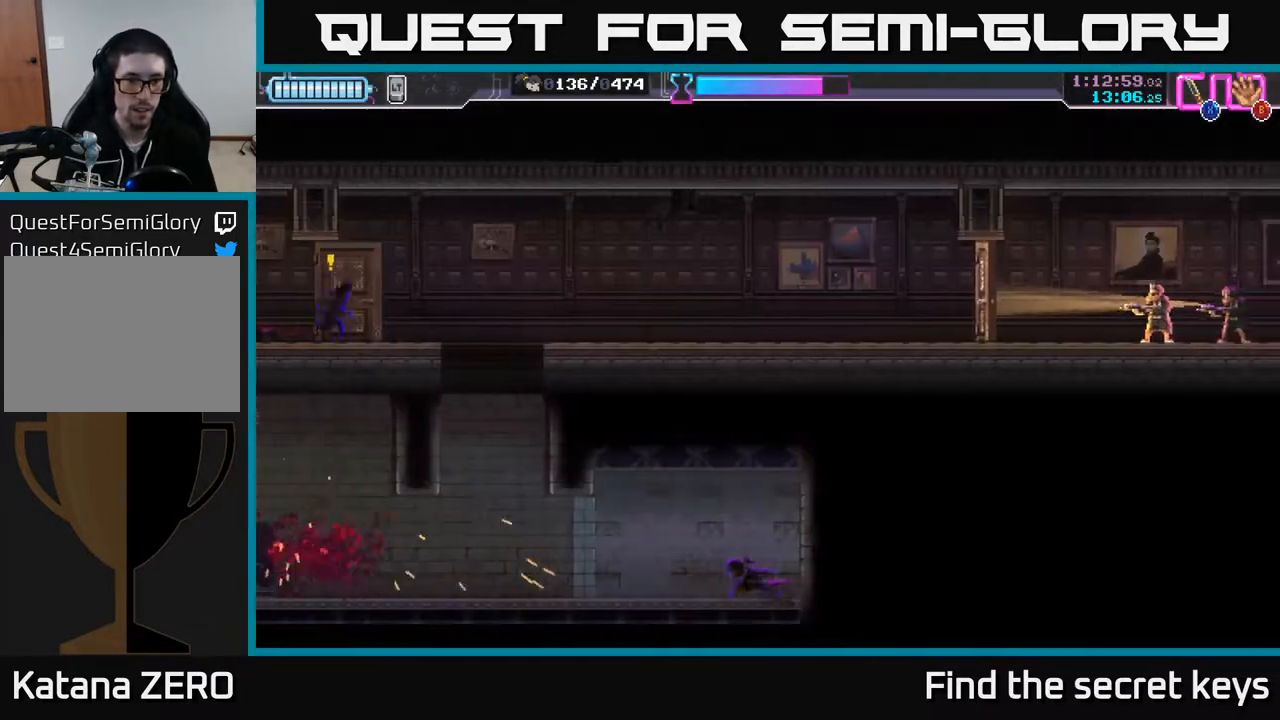
{"buttons": [], "left_stick": "left", "right_stick": "center", "events": []}
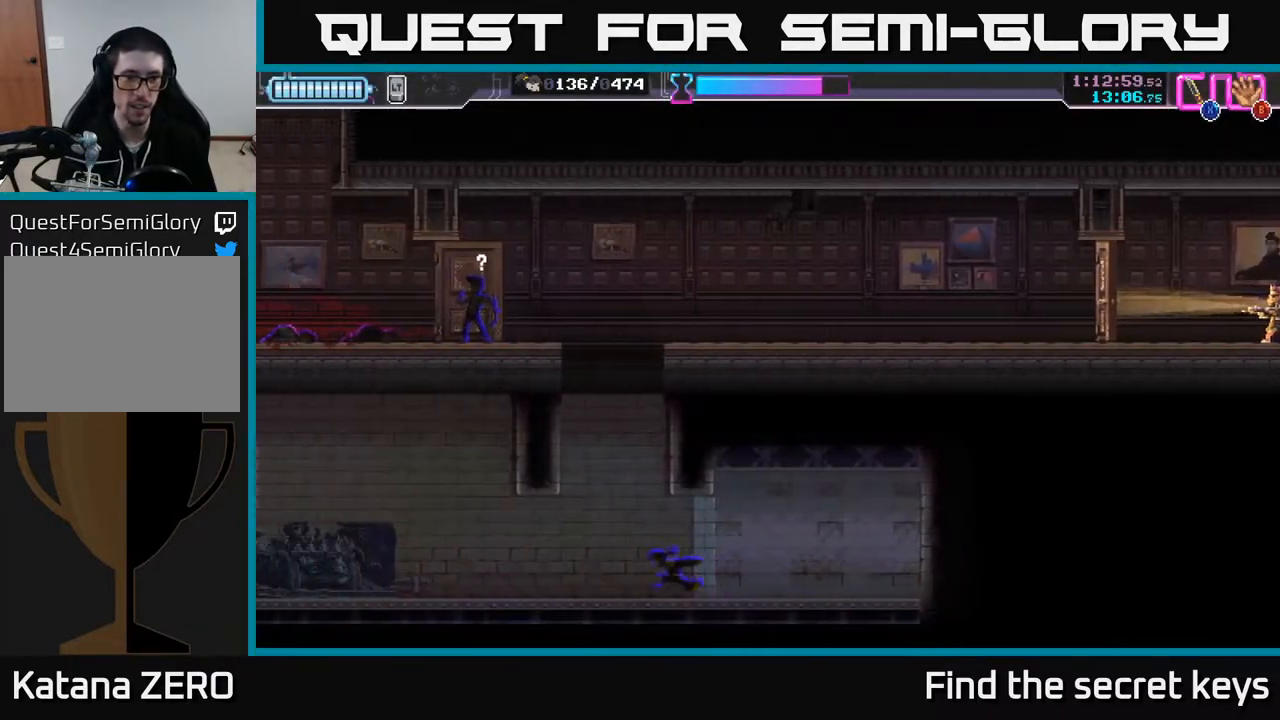
{"buttons": ["A"], "left_stick": "right", "right_stick": "center", "events": [[67, "left_stick", "center"], [300, "A", "down"], [400, "left_stick", "right"]]}
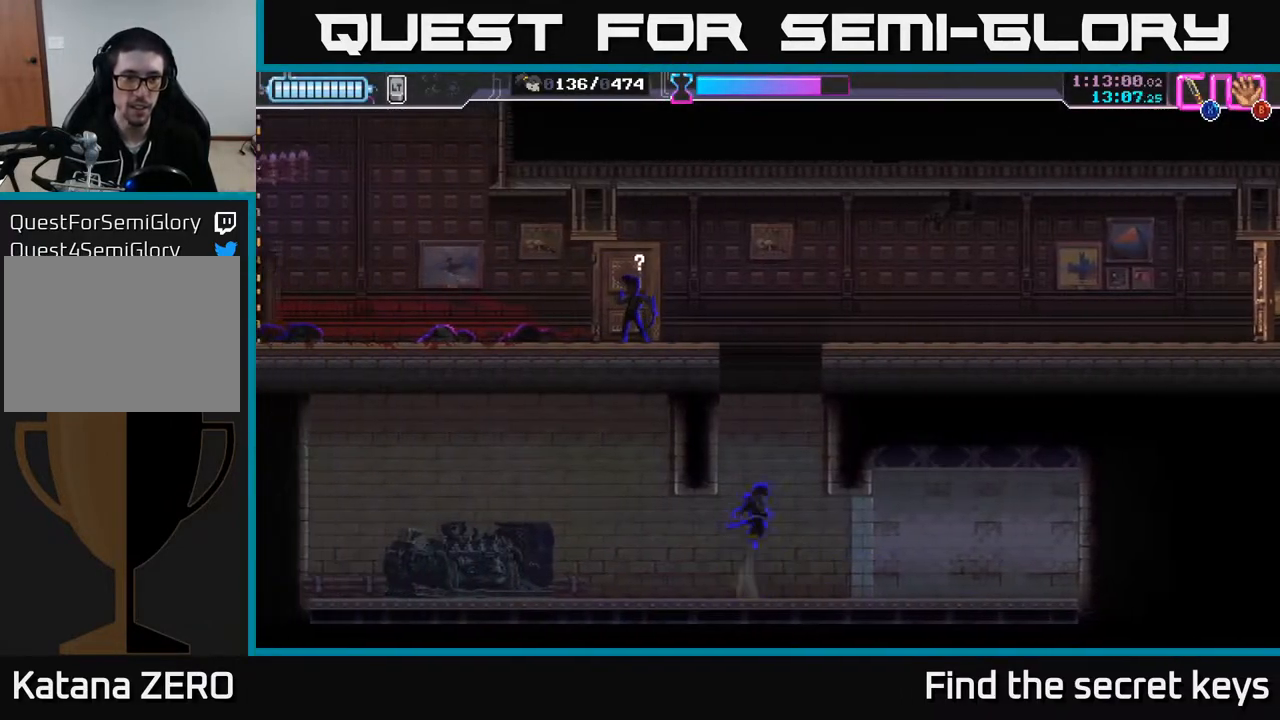
{"buttons": ["A"], "left_stick": "left", "right_stick": "center", "events": [[150, "A", "up"], [233, "A", "down"], [333, "left_stick", "left"], [367, "A", "up"], [433, "A", "down"]]}
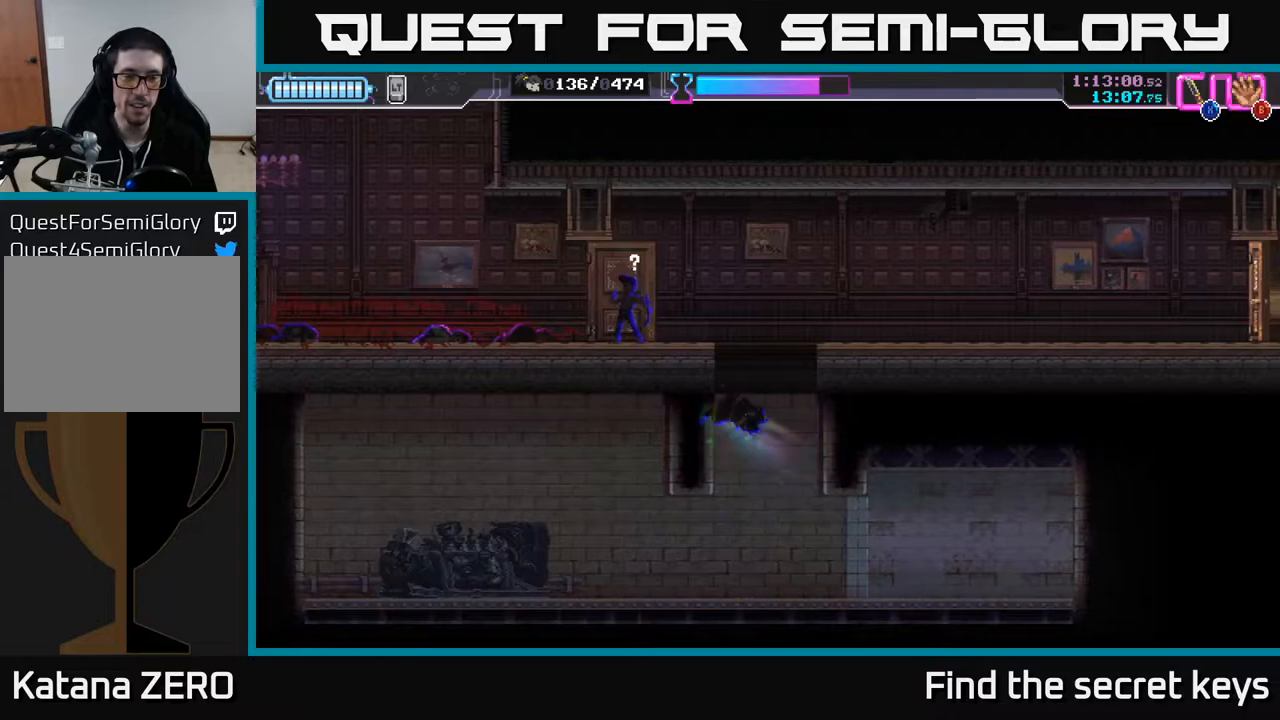
{"buttons": ["A"], "left_stick": "left", "right_stick": "center", "events": [[33, "A", "up"], [33, "left_stick", "right"], [100, "A", "down"], [217, "A", "up"], [233, "left_stick", "left"], [350, "A", "down"]]}
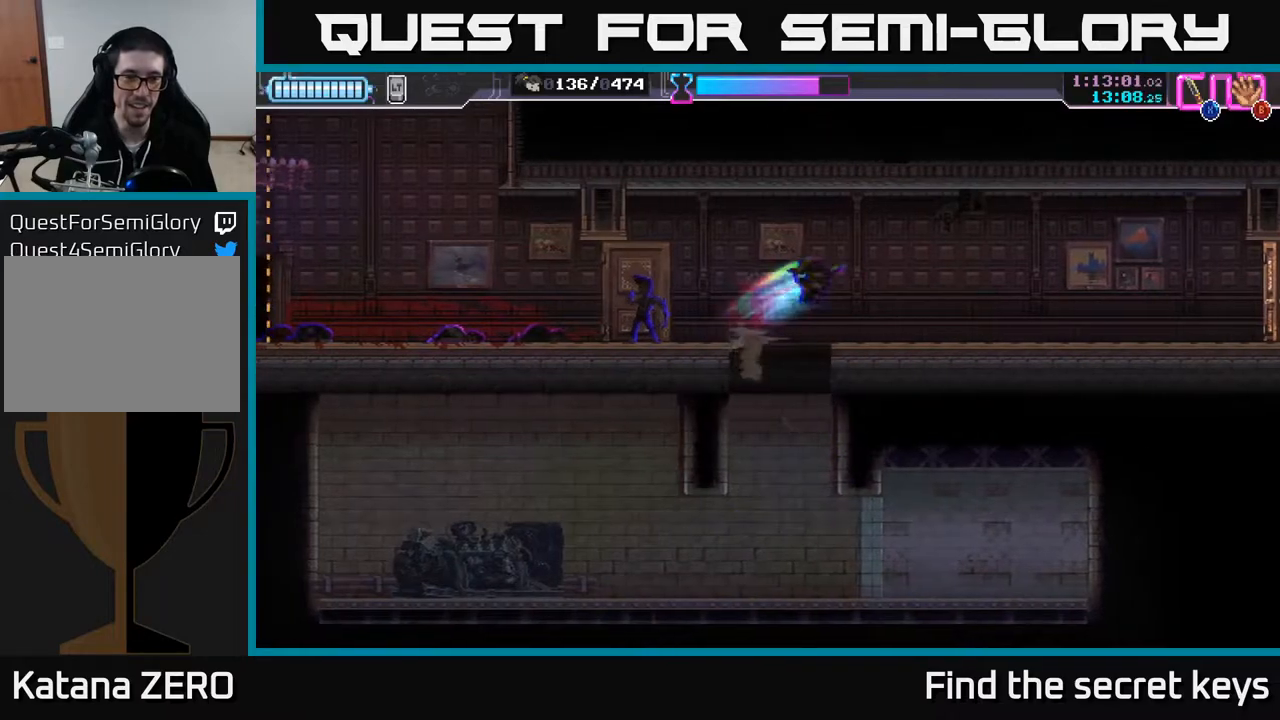
{"buttons": [], "left_stick": "left", "right_stick": "center", "events": [[33, "A", "up"], [267, "left_stick", "center"], [400, "left_stick", "left"]]}
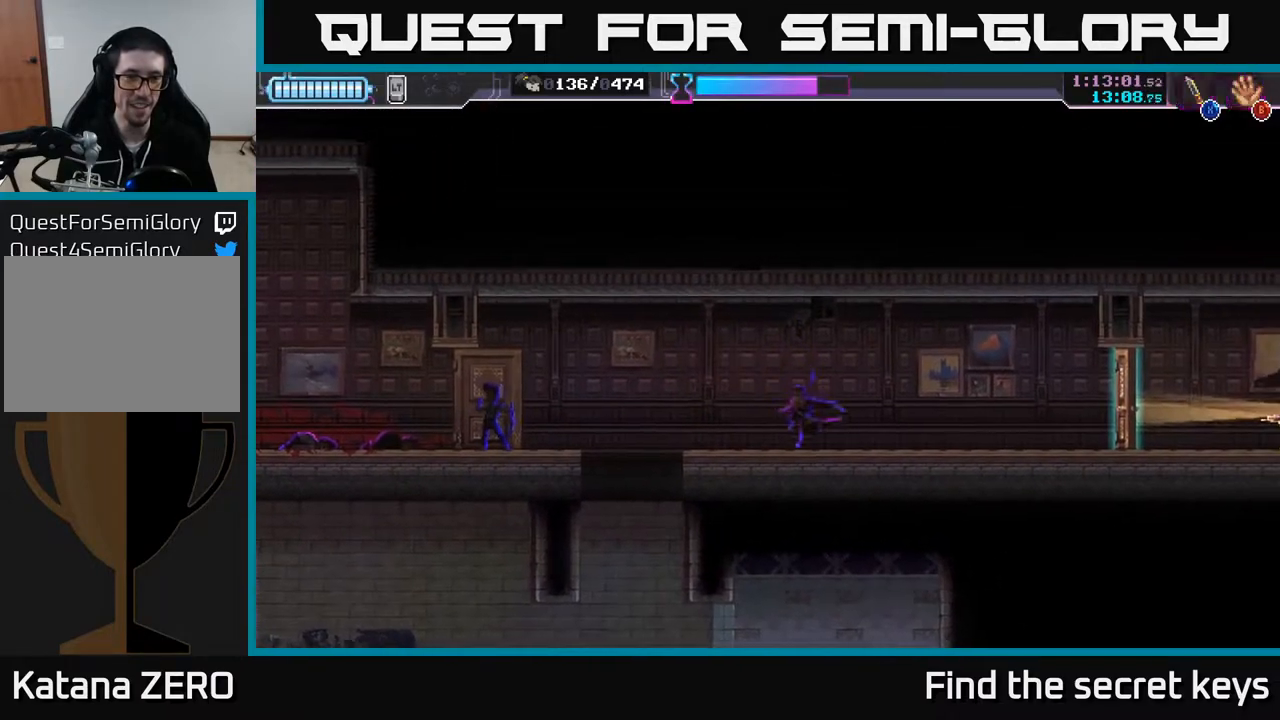
{"buttons": [], "left_stick": "left", "right_stick": "center", "events": [[283, "A", "down"], [500, "A", "up"]]}
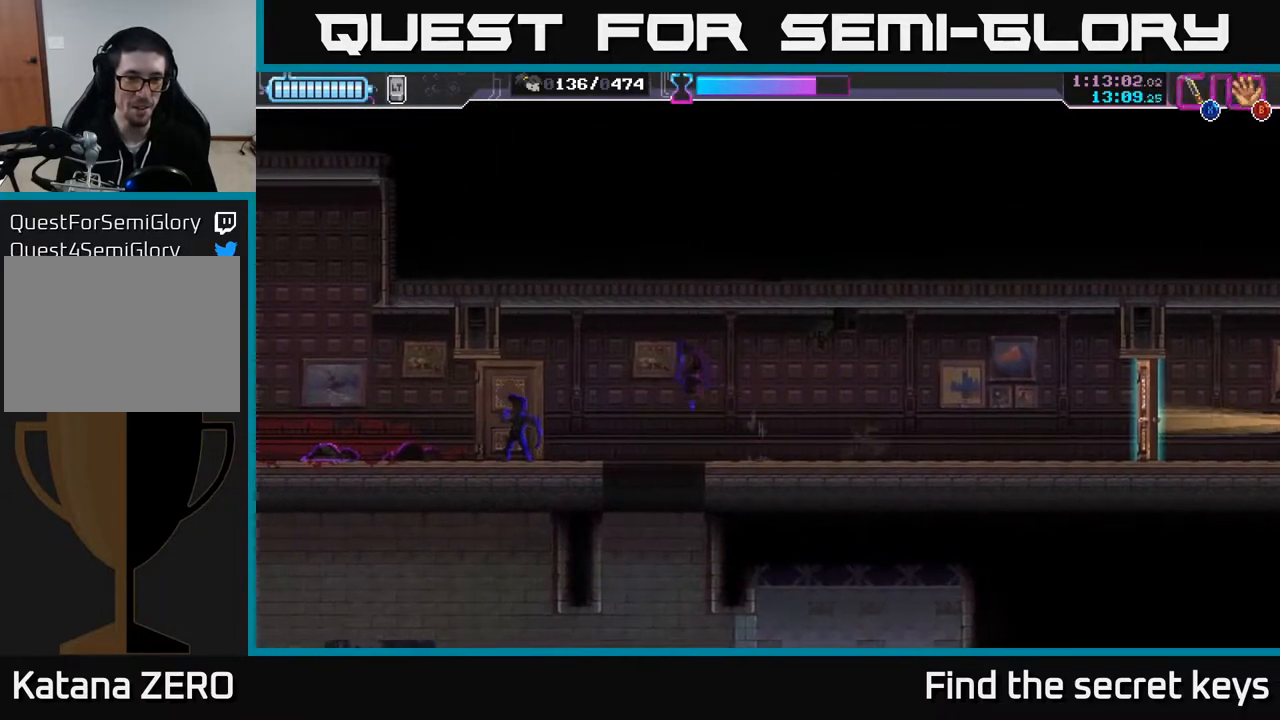
{"buttons": [], "left_stick": "center", "right_stick": "center", "events": [[167, "left_stick", "down-left"], [200, "X", "down"], [300, "X", "up"], [333, "left_stick", "center"]]}
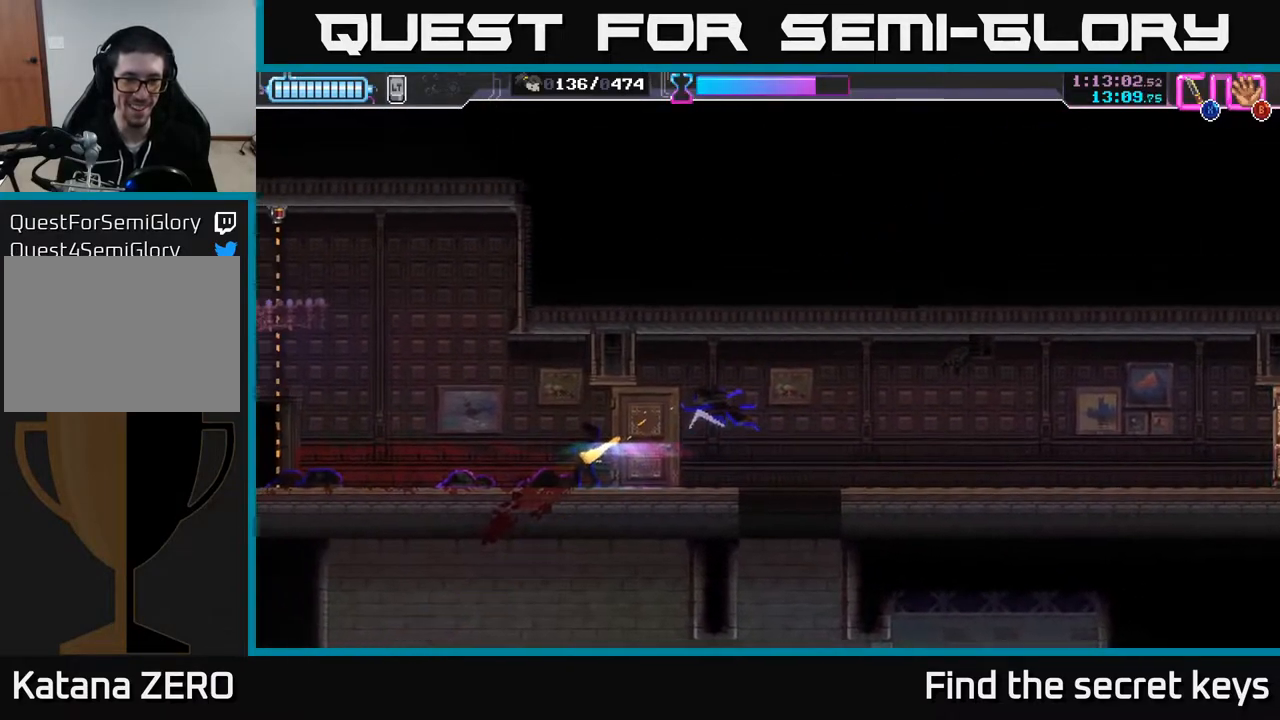
{"buttons": [], "left_stick": "right", "right_stick": "center", "events": [[17, "left_stick", "right"], [300, "A", "down"], [450, "A", "up"]]}
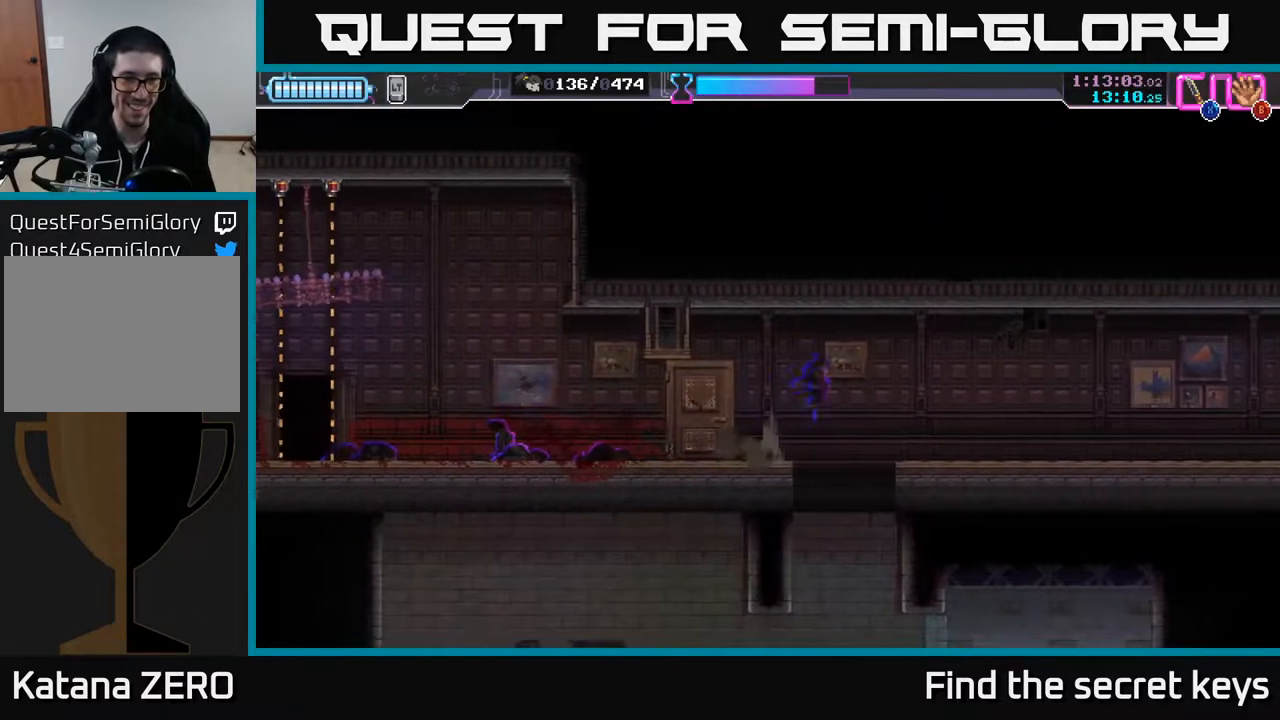
{"buttons": [], "left_stick": "right", "right_stick": "center", "events": []}
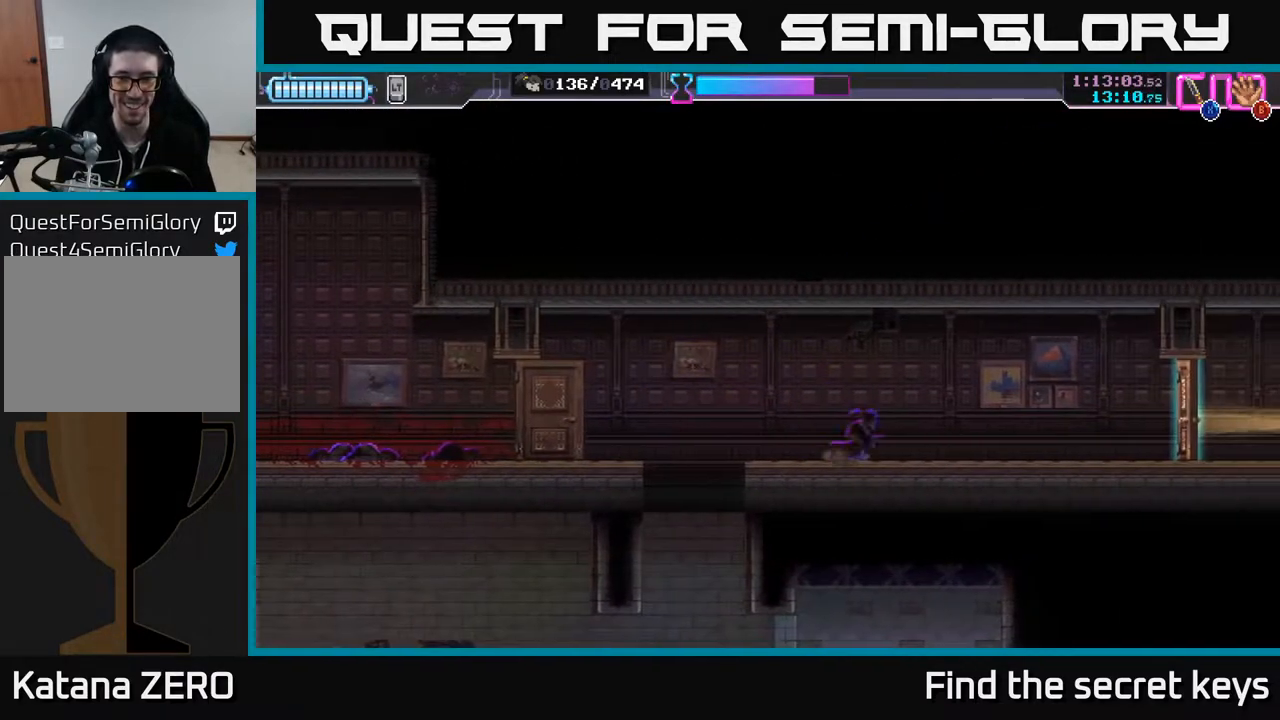
{"buttons": [], "left_stick": "center", "right_stick": "center", "events": [[467, "left_stick", "center"]]}
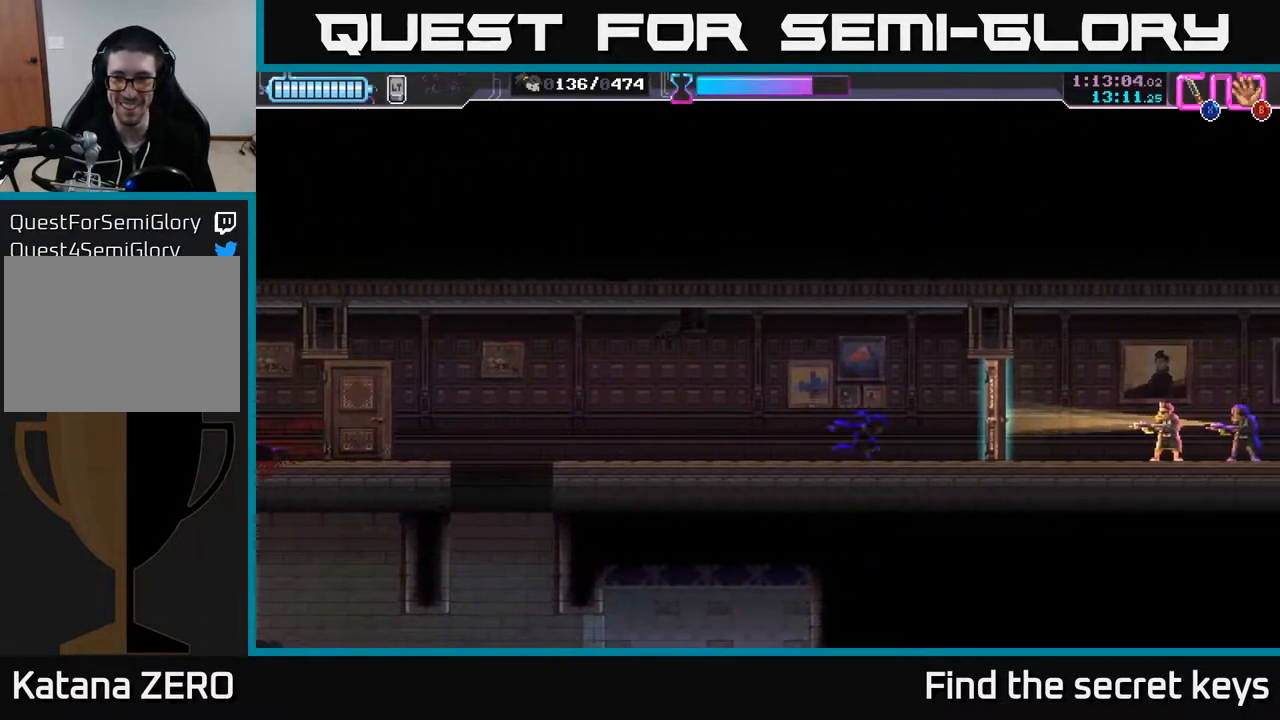
{"buttons": [], "left_stick": "center", "right_stick": "center", "events": []}
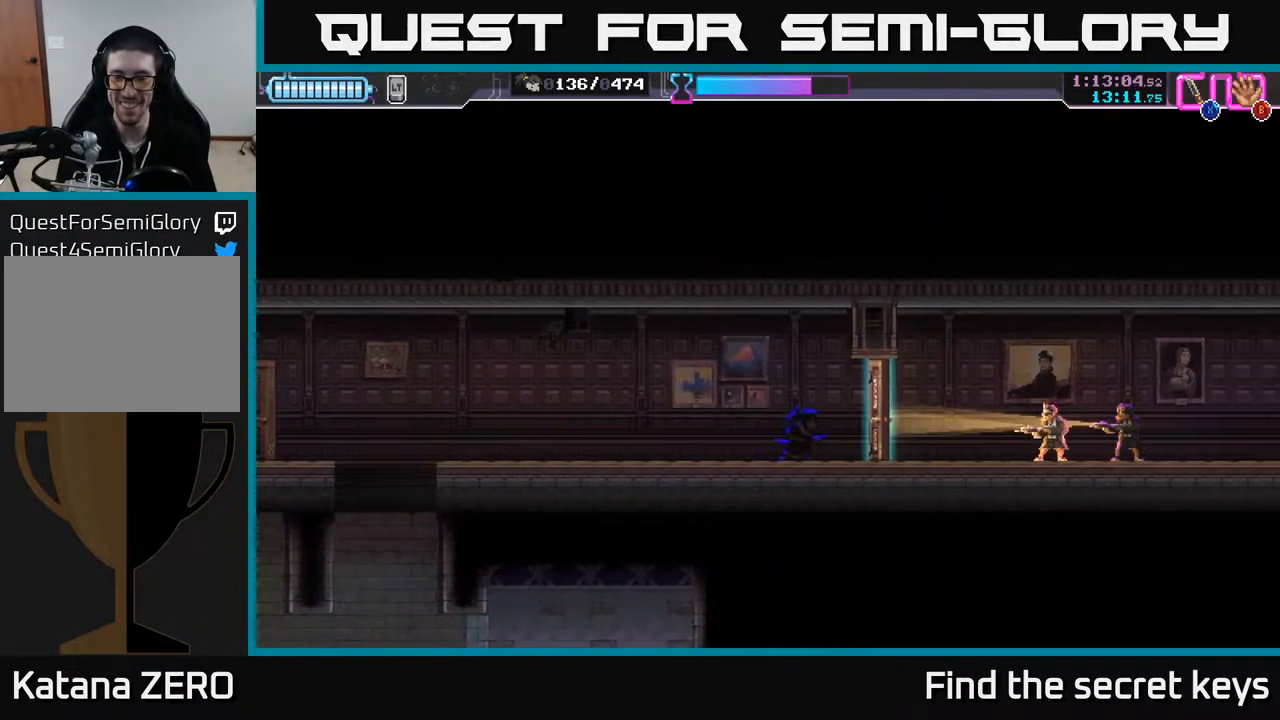
{"buttons": [], "left_stick": "right", "right_stick": "center", "events": [[117, "left_stick", "right"], [267, "X", "down"], [417, "X", "up"]]}
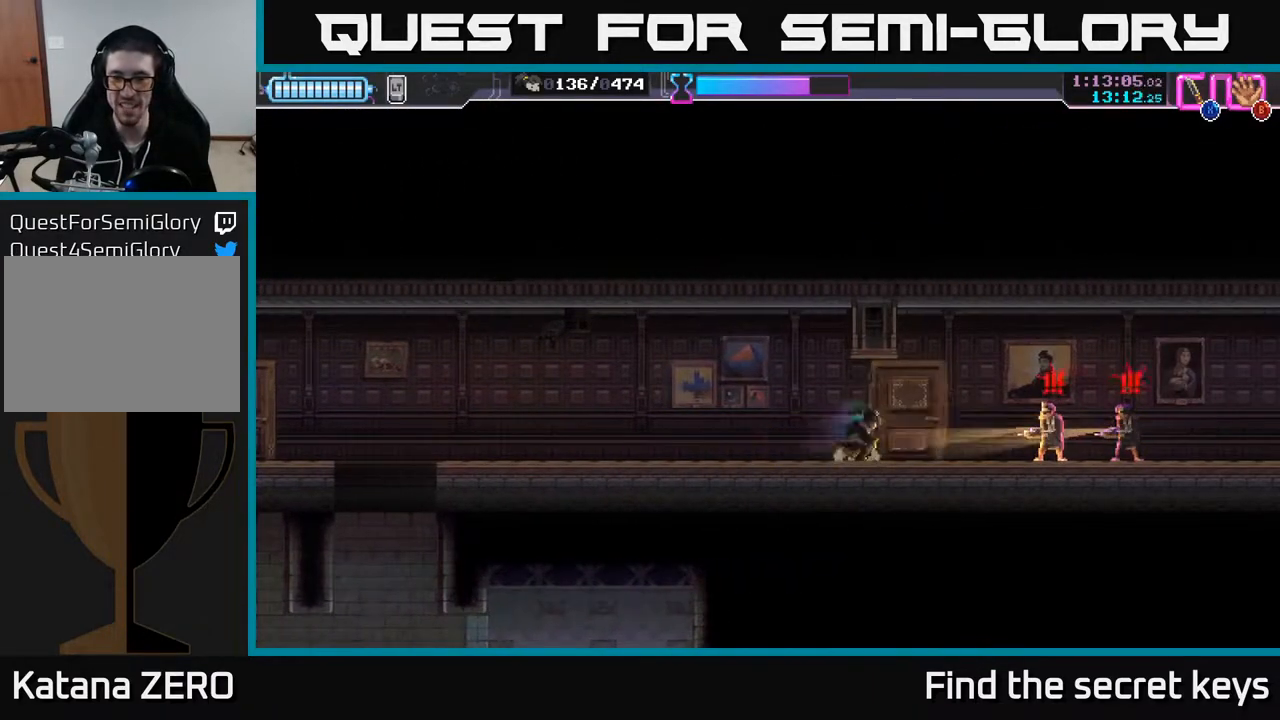
{"buttons": ["X"], "left_stick": "right", "right_stick": "center", "events": [[133, "R2", "down"], [333, "X", "down"], [350, "R2", "up"], [433, "X", "up"], [483, "X", "down"]]}
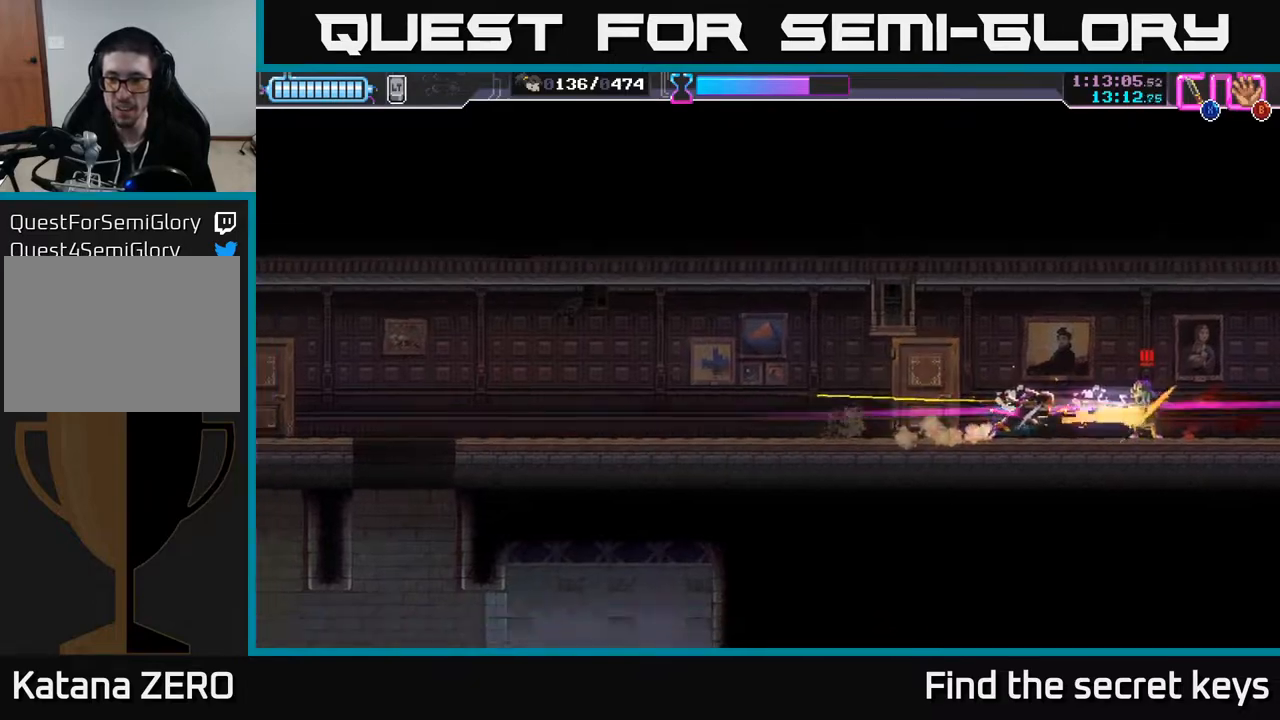
{"buttons": [], "left_stick": "right", "right_stick": "center", "events": [[50, "X", "up"], [117, "X", "down"], [200, "X", "up"], [250, "X", "down"], [333, "X", "up"], [383, "X", "down"], [467, "X", "up"]]}
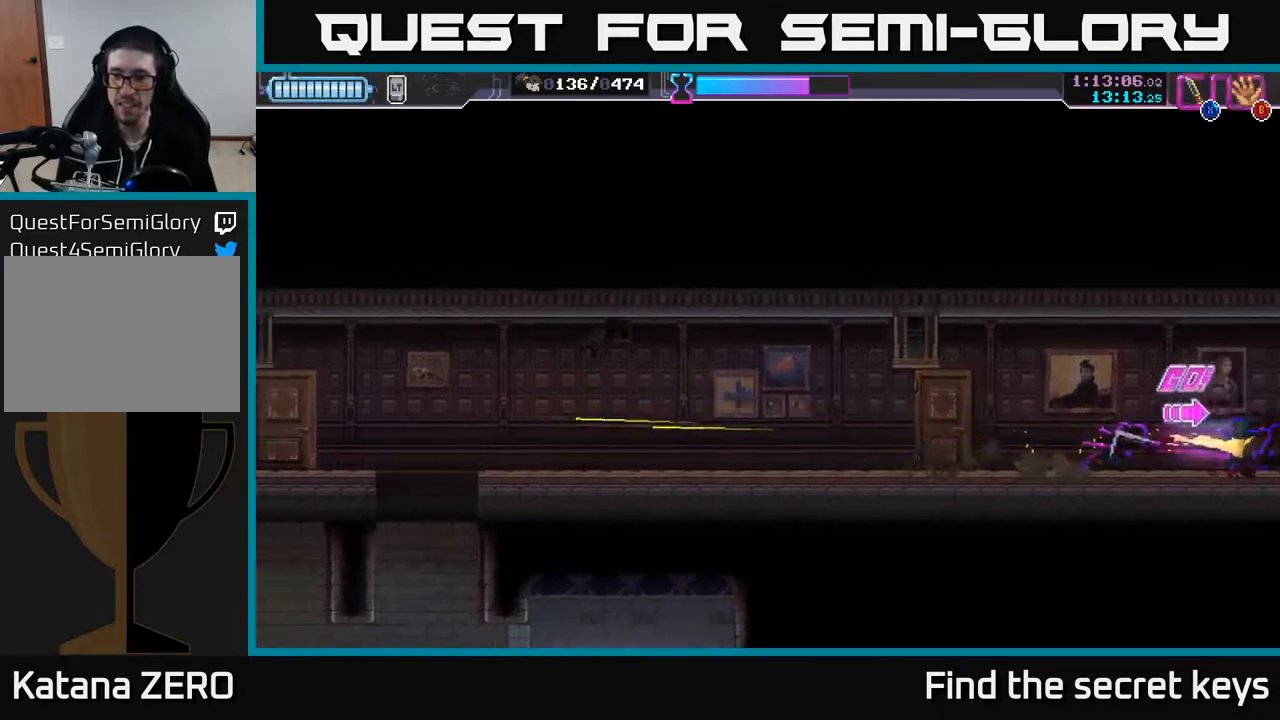
{"buttons": [], "left_stick": "right", "right_stick": "center", "events": [[167, "left_stick", "center"], [267, "left_stick", "right"]]}
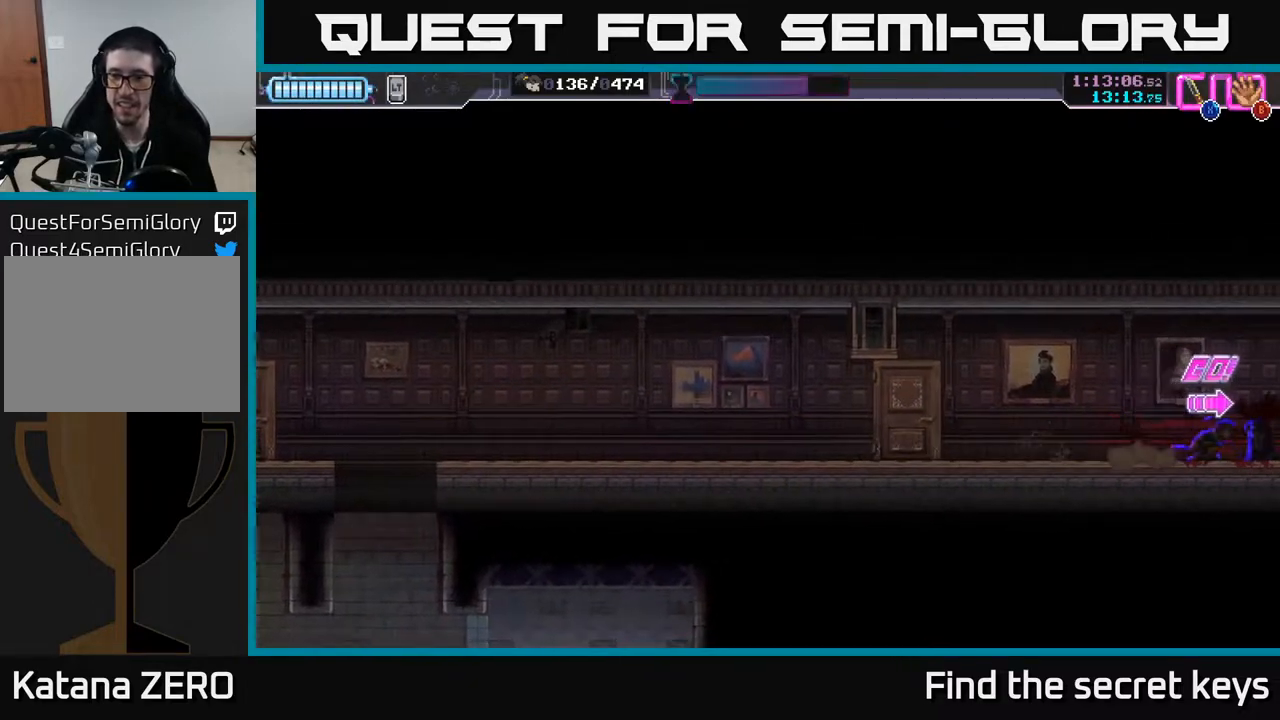
{"buttons": [], "left_stick": "center", "right_stick": "center", "events": [[500, "left_stick", "center"]]}